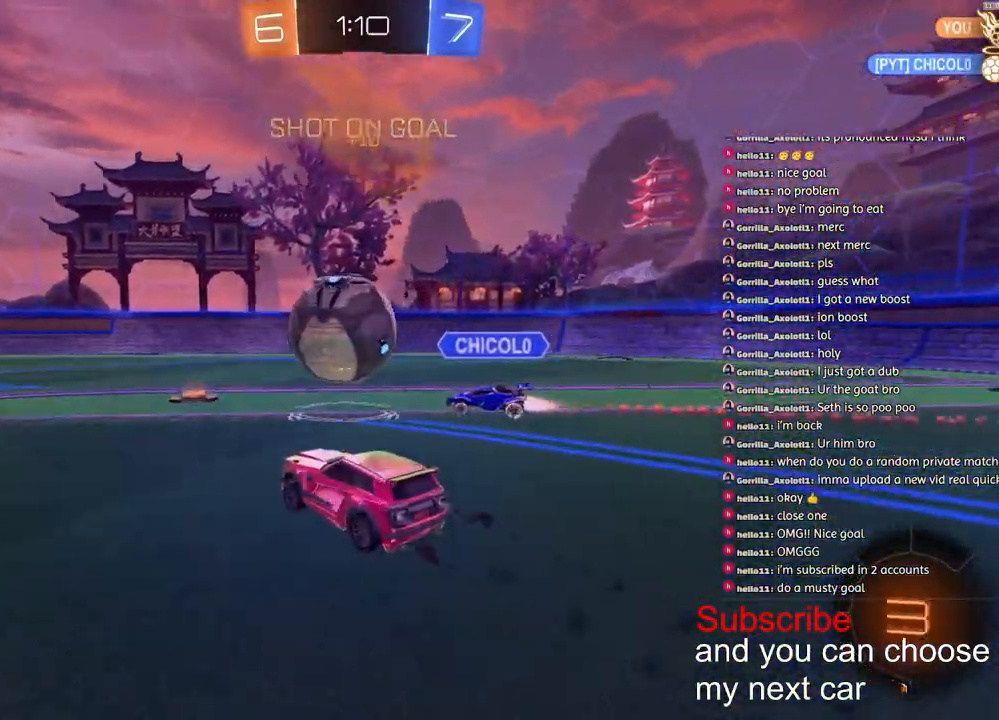
Gameplay with a controller (PlayStation layout); each line is a JSON object with the inputs held at the frame after it. "events" lists button and stick changes between this image and that frame as [ms after this image, input, new state], when the widget could be followed in between.
{"buttons": ["R1", "R2"], "left_stick": "left", "right_stick": "center", "events": [[150, "left_stick", "center"], [383, "left_stick", "left"]]}
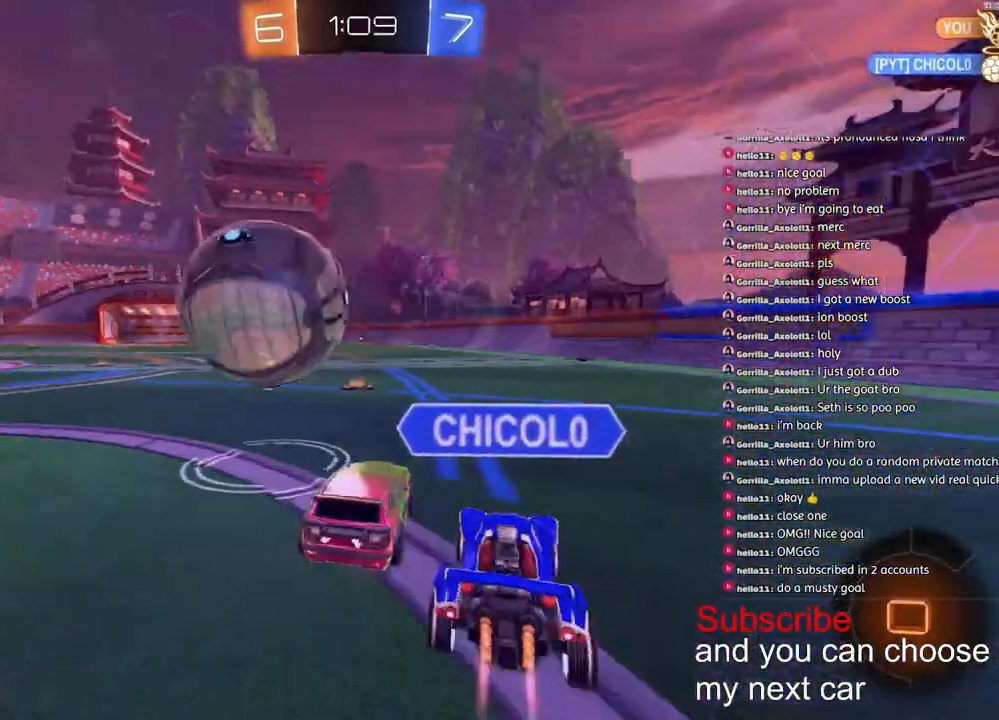
{"buttons": ["R1", "R2"], "left_stick": "center", "right_stick": "center", "events": [[133, "left_stick", "center"], [183, "left_stick", "left"], [417, "left_stick", "center"]]}
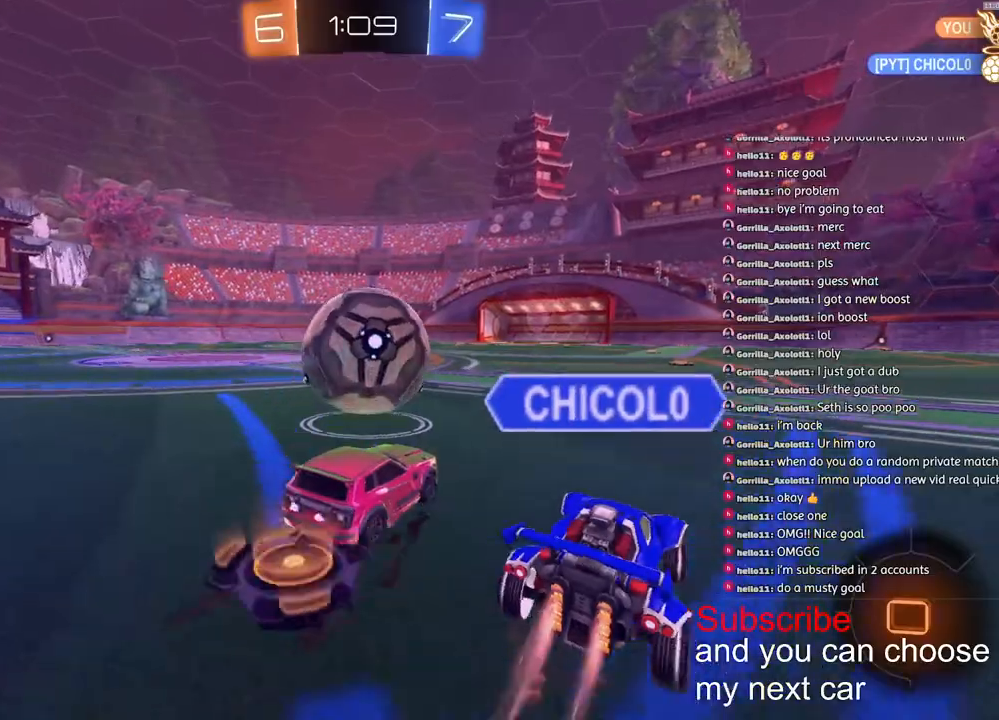
{"buttons": ["R1", "R2"], "left_stick": "center", "right_stick": "center", "events": [[17, "left_stick", "right"], [83, "left_stick", "center"]]}
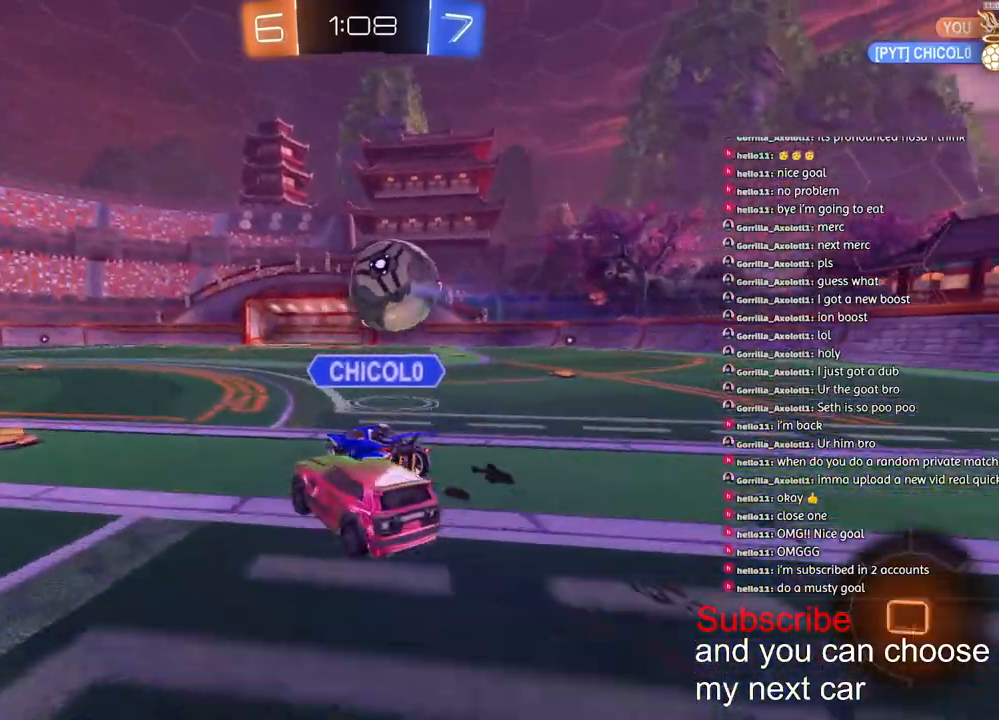
{"buttons": ["L2"], "left_stick": "center", "right_stick": "center", "events": [[50, "left_stick", "down-right"], [117, "left_stick", "right"], [150, "R1", "up"], [167, "R2", "up"], [233, "L2", "down"], [283, "left_stick", "center"]]}
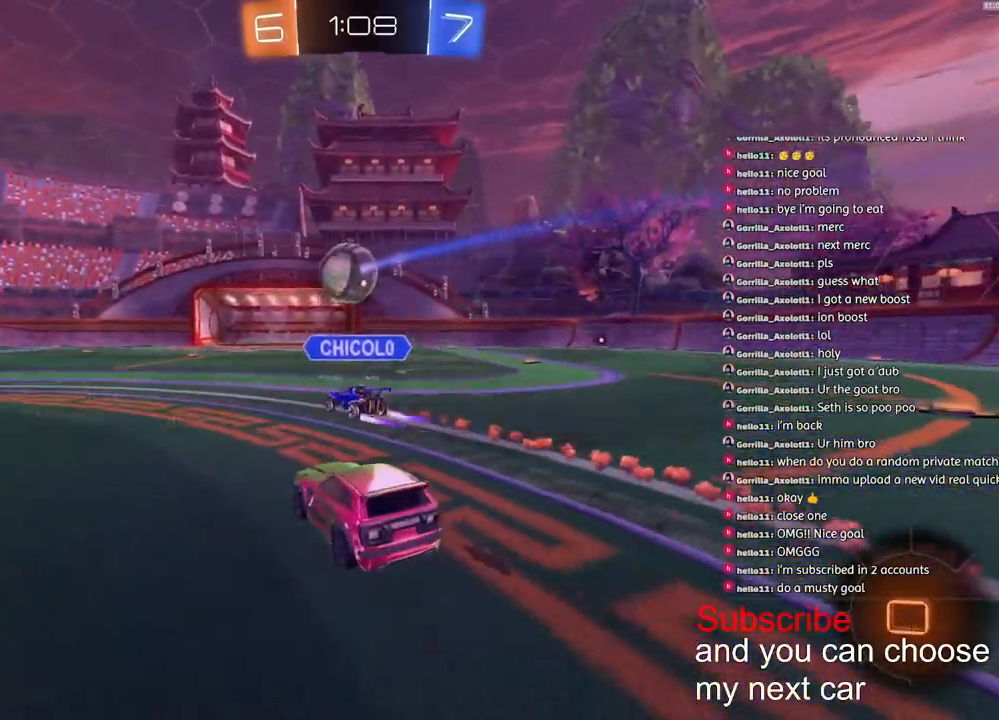
{"buttons": ["SQUARE"], "left_stick": "down", "right_stick": "center", "events": [[17, "SQUARE", "down"], [350, "L2", "up"], [350, "left_stick", "down"], [367, "CROSS", "down"], [483, "CROSS", "up"]]}
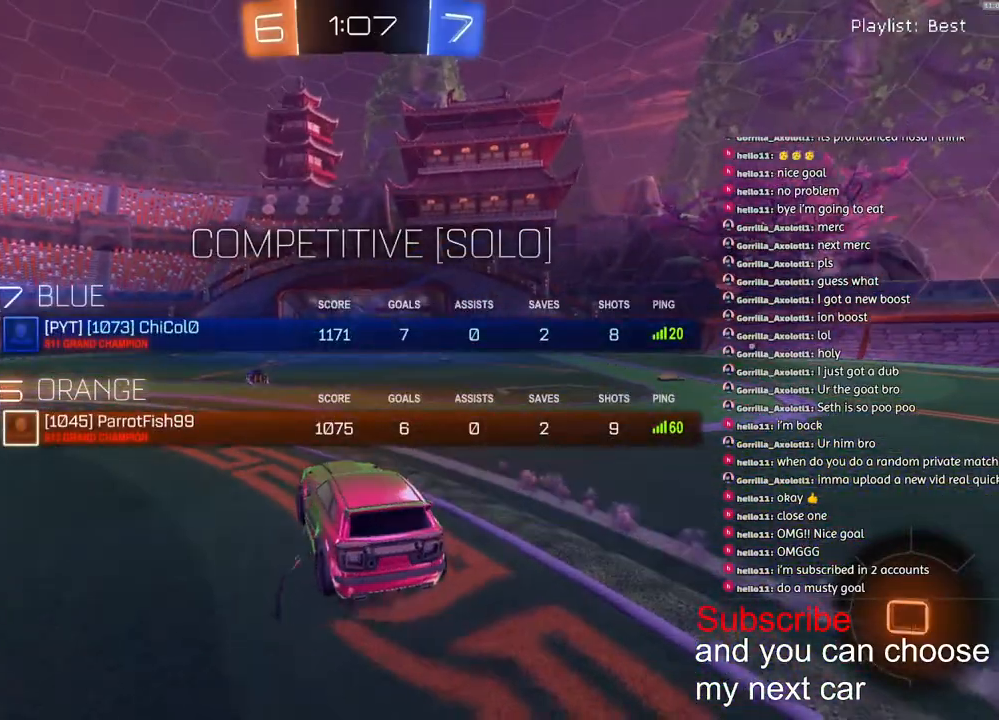
{"buttons": ["CROSS", "SQUARE", "L2", "R1"], "left_stick": "up", "right_stick": "center", "events": [[50, "CROSS", "down"], [300, "L2", "down"], [317, "left_stick", "center"], [367, "left_stick", "up"], [433, "R1", "down"]]}
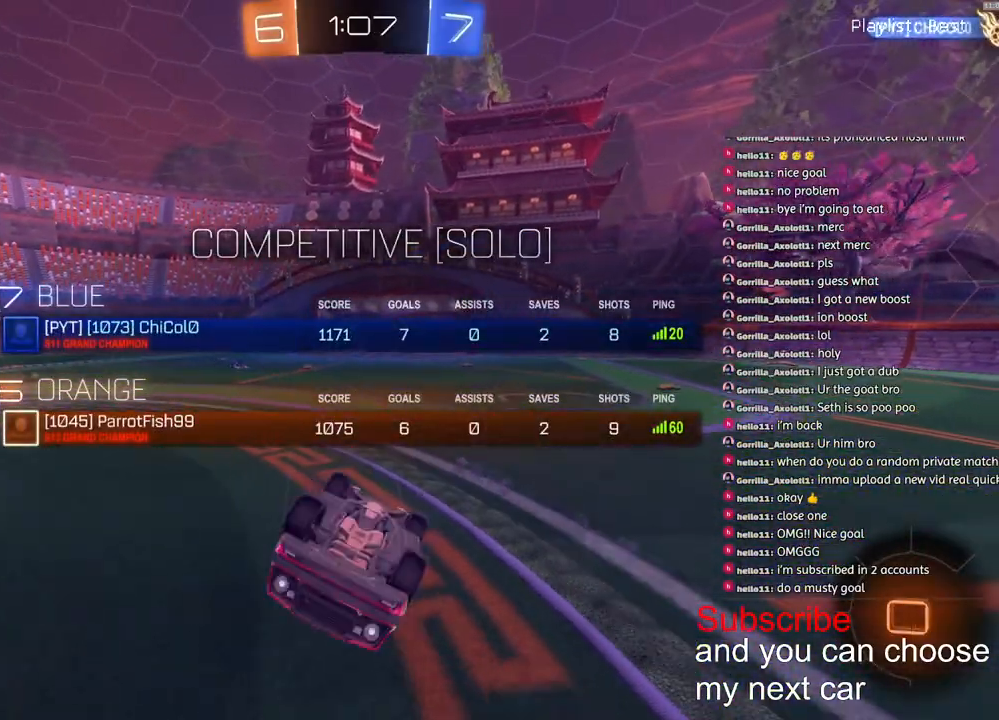
{"buttons": ["TRIANGLE", "R1", "R2"], "left_stick": "center", "right_stick": "center", "events": [[283, "R2", "down"], [300, "CROSS", "up"], [300, "SQUARE", "up"], [383, "L2", "up"], [383, "TRIANGLE", "down"], [417, "left_stick", "center"]]}
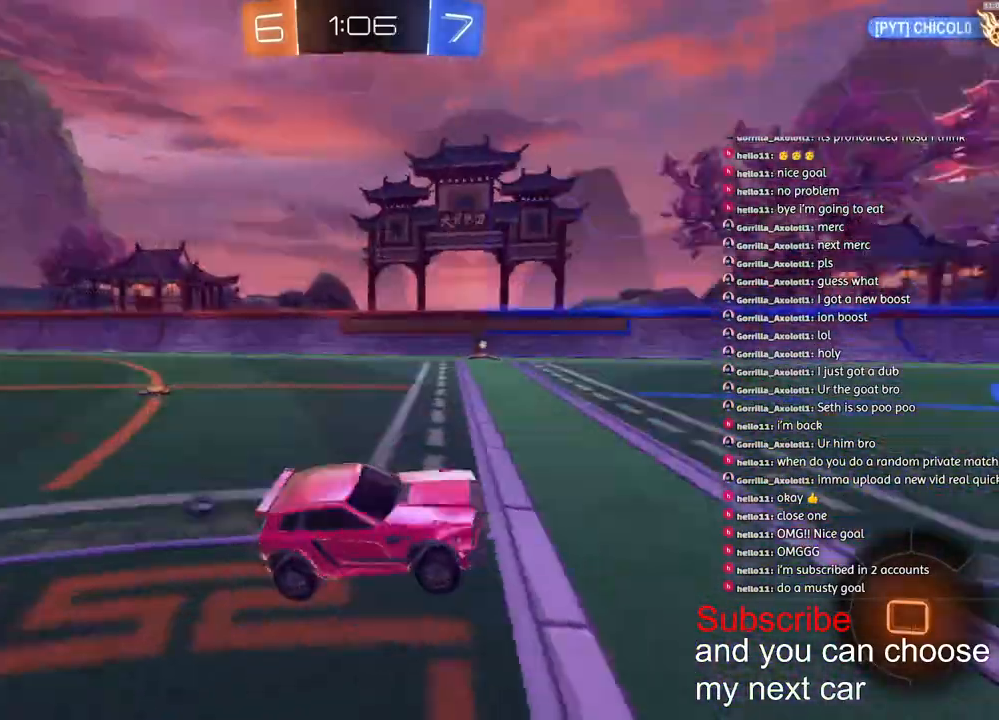
{"buttons": ["R1", "R2"], "left_stick": "center", "right_stick": "center", "events": [[17, "TRIANGLE", "up"], [50, "left_stick", "up-left"], [167, "left_stick", "center"], [267, "TRIANGLE", "down"], [367, "TRIANGLE", "up"], [383, "left_stick", "up-left"], [450, "left_stick", "center"]]}
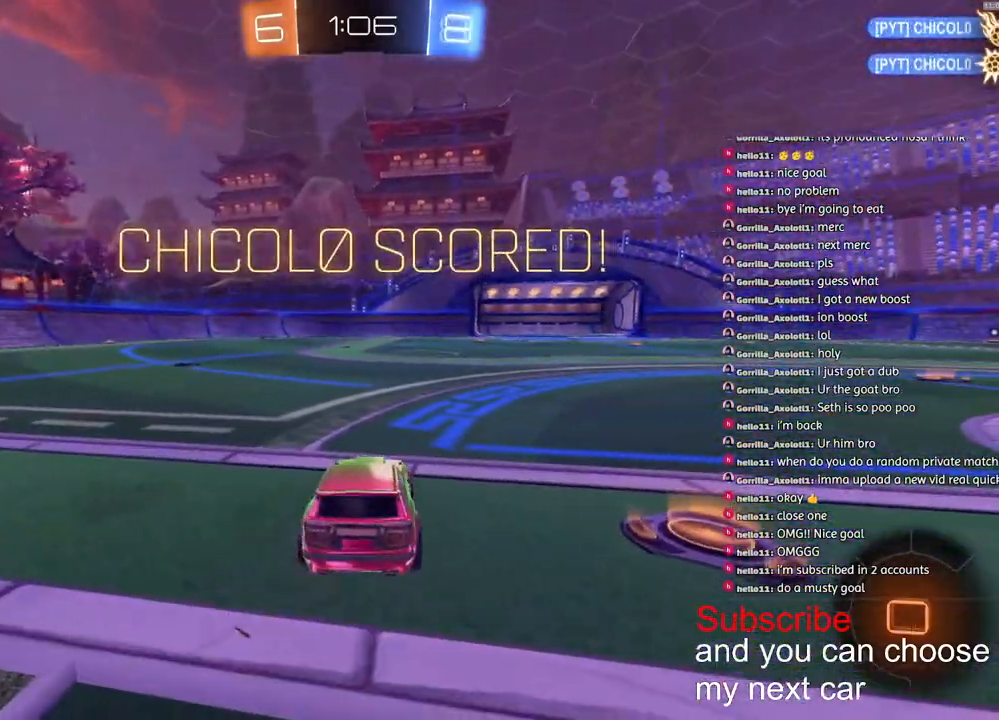
{"buttons": ["R1", "R2"], "left_stick": "center", "right_stick": "center", "events": []}
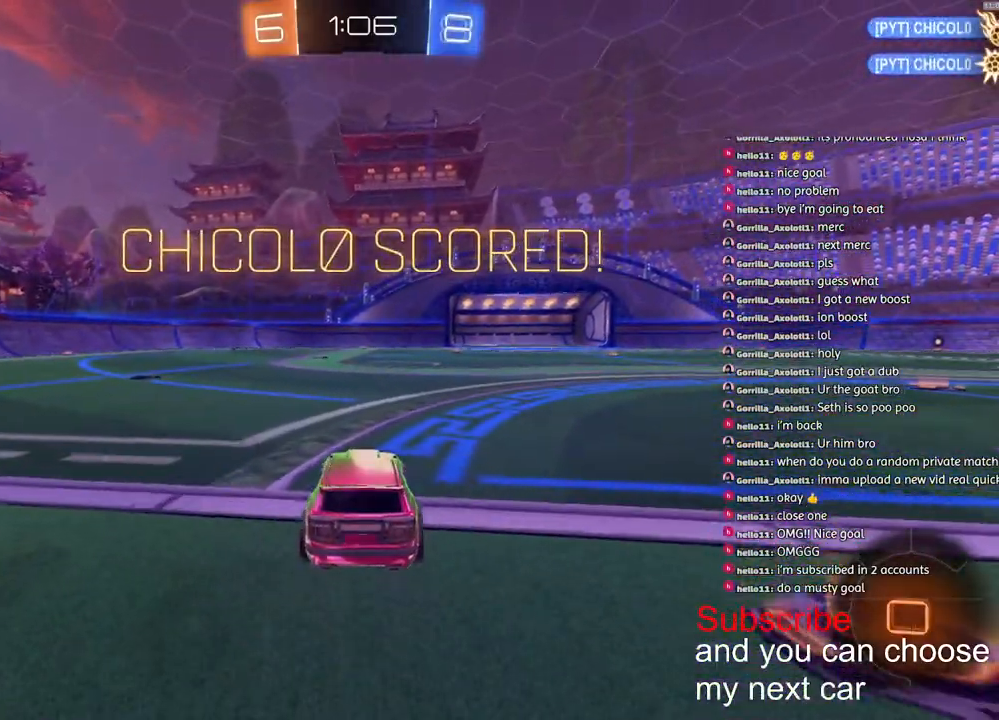
{"buttons": ["CROSS", "L1", "R1", "R2"], "left_stick": "up-right", "right_stick": "center", "events": [[167, "left_stick", "right"], [367, "CROSS", "down"], [400, "left_stick", "up-right"], [450, "L1", "down"], [467, "CROSS", "up"], [500, "CROSS", "down"]]}
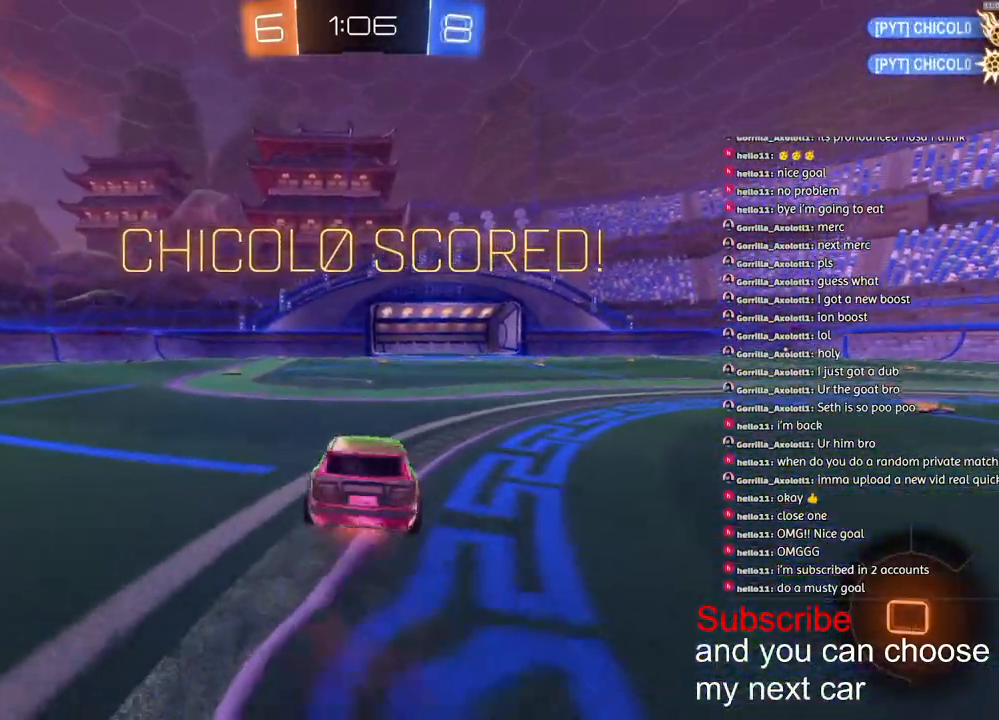
{"buttons": ["L1", "R1", "R2"], "left_stick": "down-right", "right_stick": "center", "events": [[100, "left_stick", "down-right"], [383, "CROSS", "up"]]}
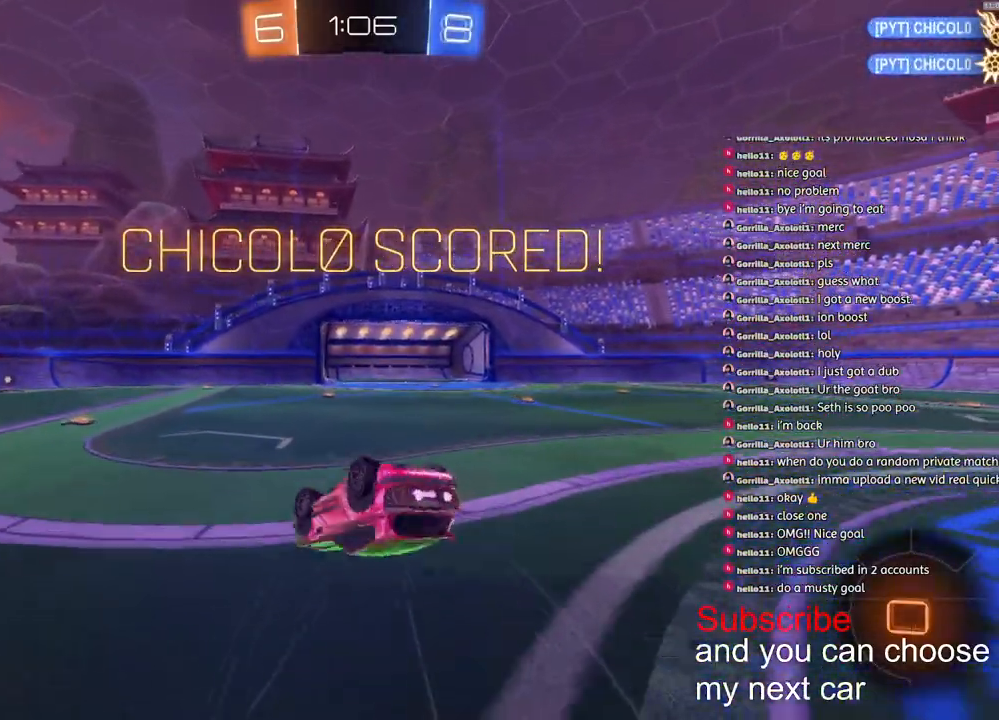
{"buttons": ["L1", "R1", "R2"], "left_stick": "center", "right_stick": "center", "events": [[417, "left_stick", "center"]]}
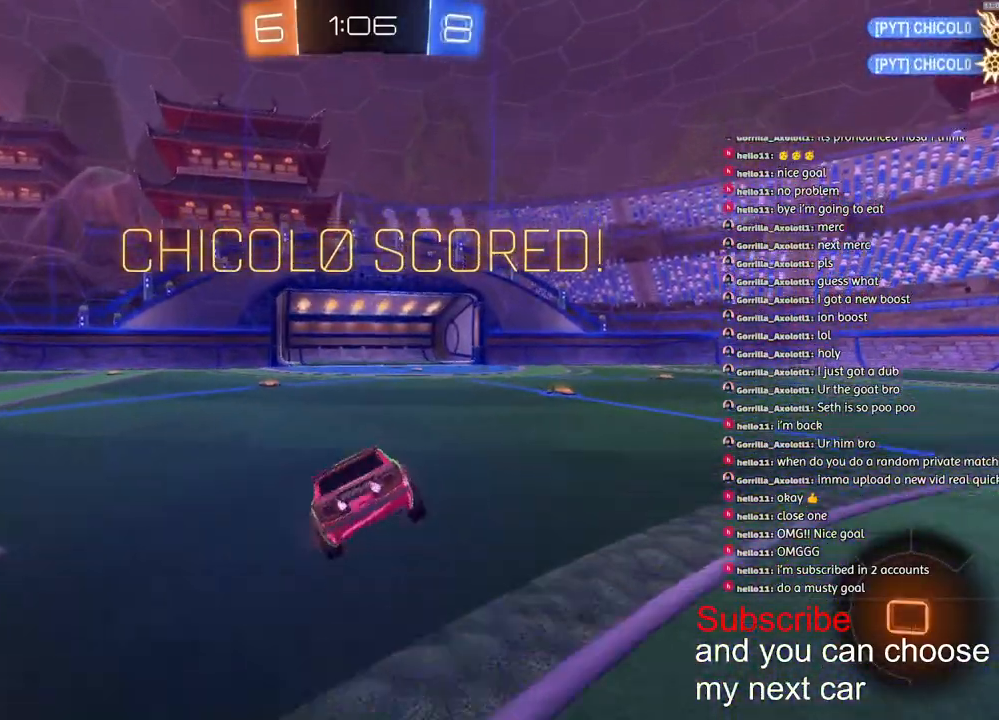
{"buttons": [], "left_stick": "center", "right_stick": "center", "events": [[17, "left_stick", "down-right"], [50, "CROSS", "down"], [167, "CROSS", "up"], [333, "CROSS", "down"], [383, "left_stick", "center"], [400, "CROSS", "up"], [417, "L1", "up"], [417, "R1", "up"], [433, "R2", "up"]]}
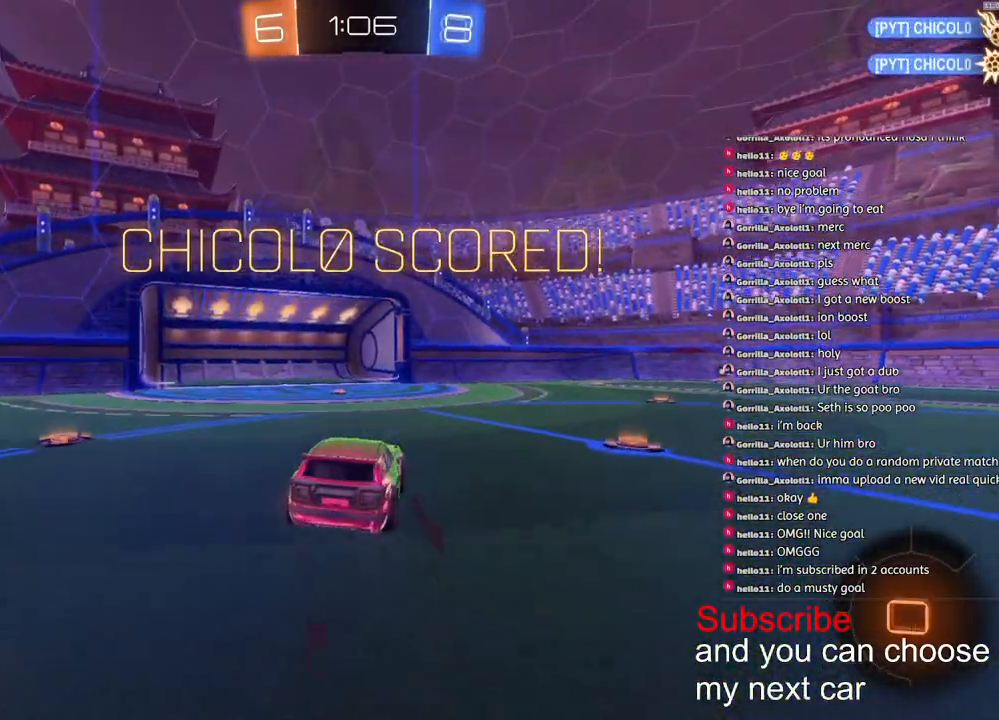
{"buttons": [], "left_stick": "center", "right_stick": "center", "events": []}
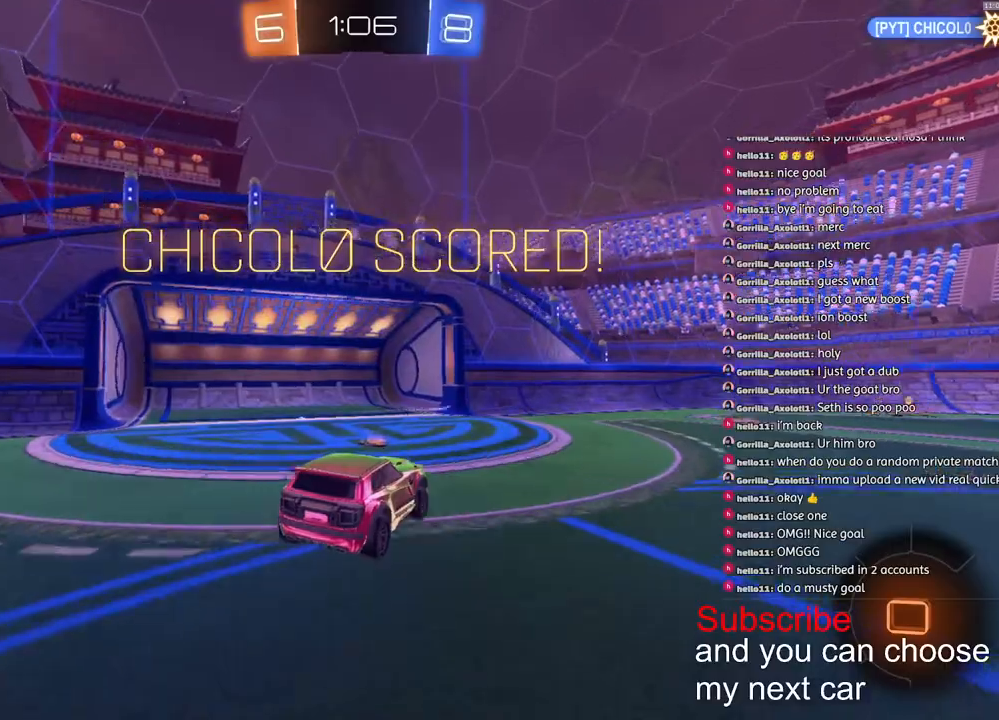
{"buttons": [], "left_stick": "center", "right_stick": "center", "events": []}
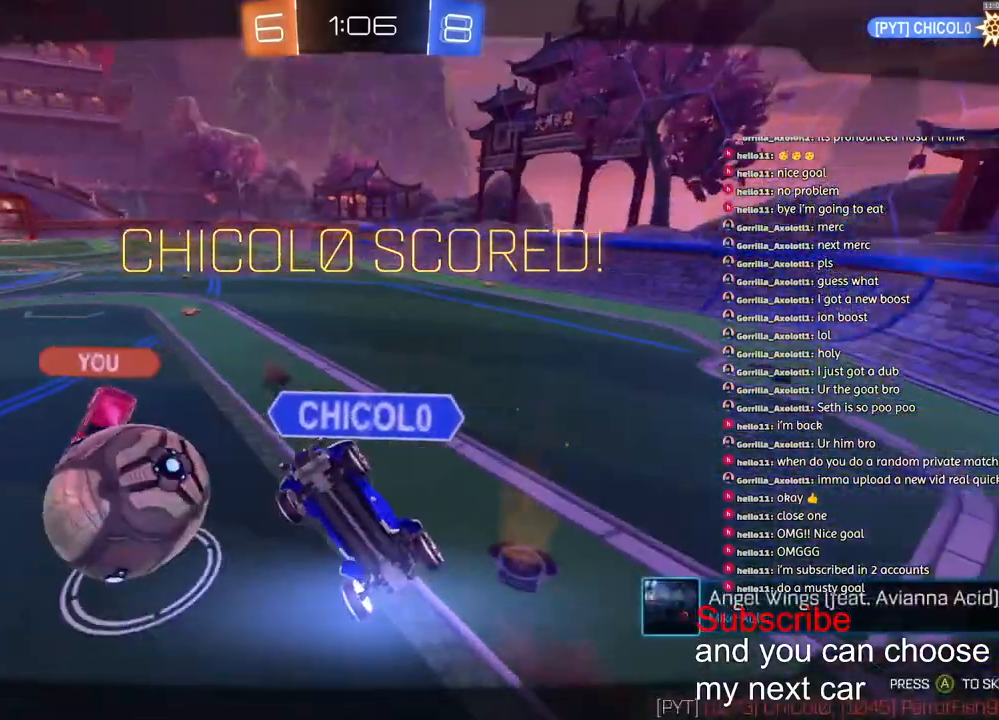
{"buttons": [], "left_stick": "center", "right_stick": "center", "events": []}
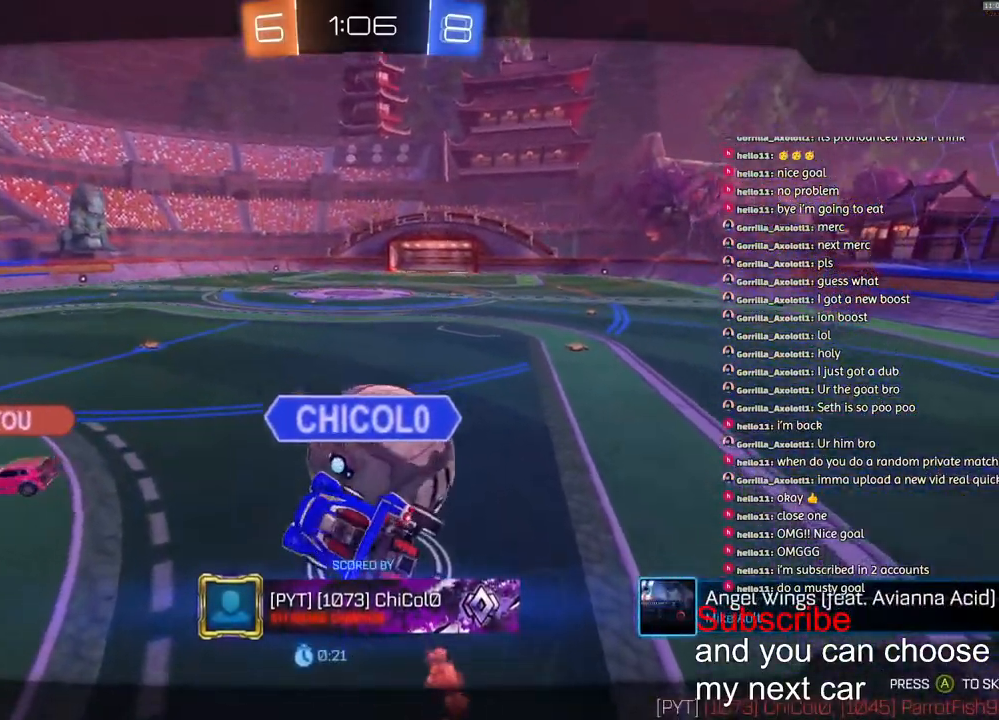
{"buttons": [], "left_stick": "center", "right_stick": "center", "events": []}
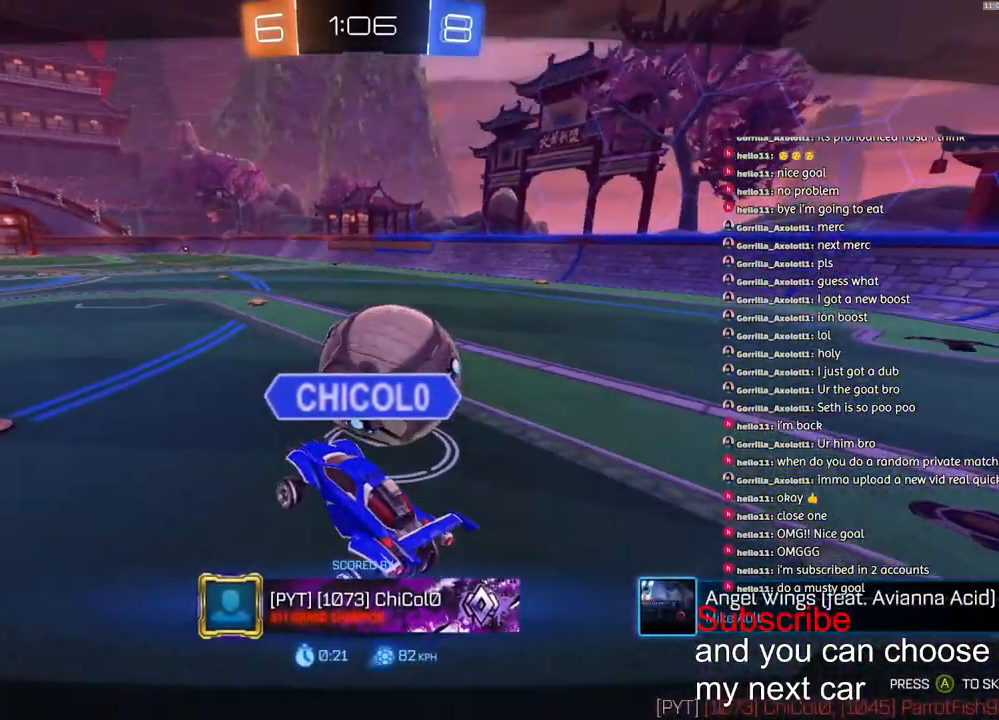
{"buttons": [], "left_stick": "center", "right_stick": "center", "events": []}
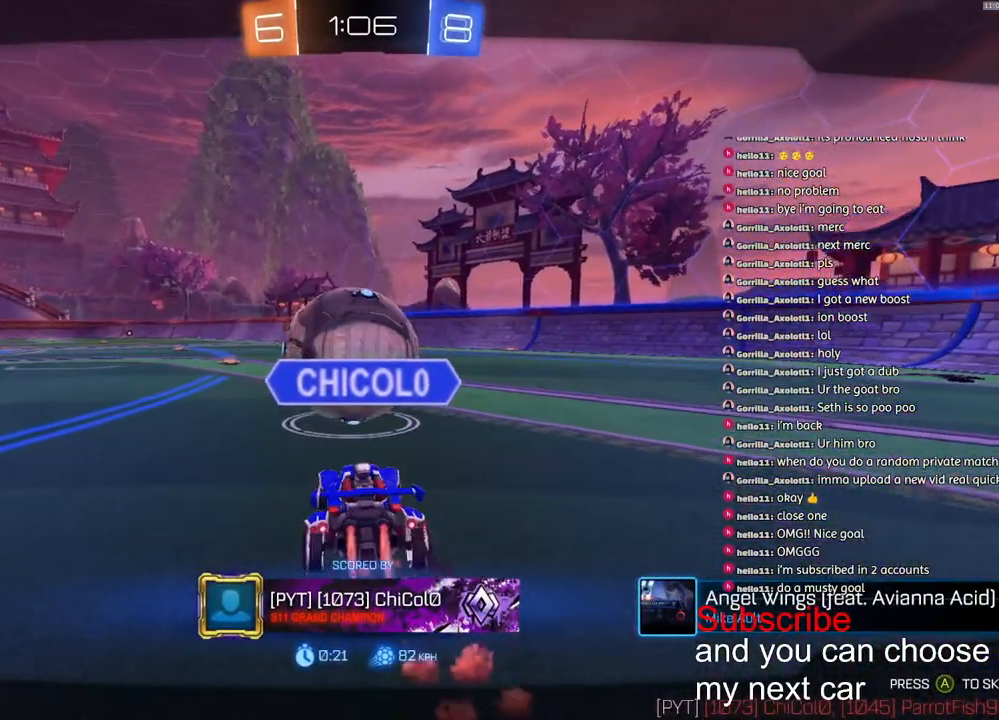
{"buttons": [], "left_stick": "center", "right_stick": "center", "events": []}
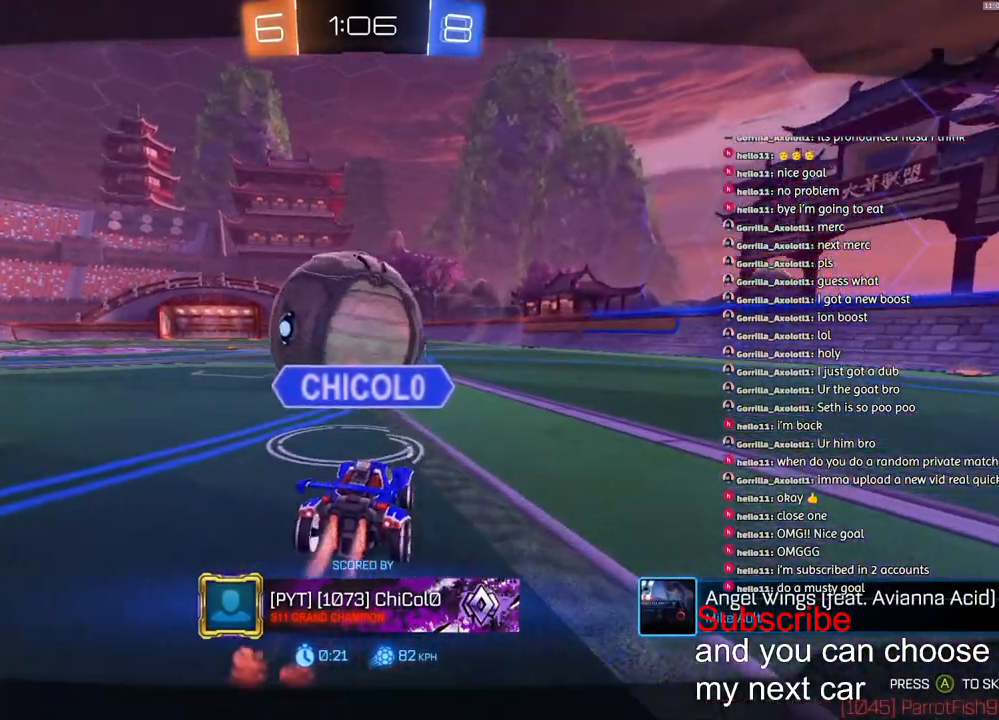
{"buttons": [], "left_stick": "center", "right_stick": "center", "events": []}
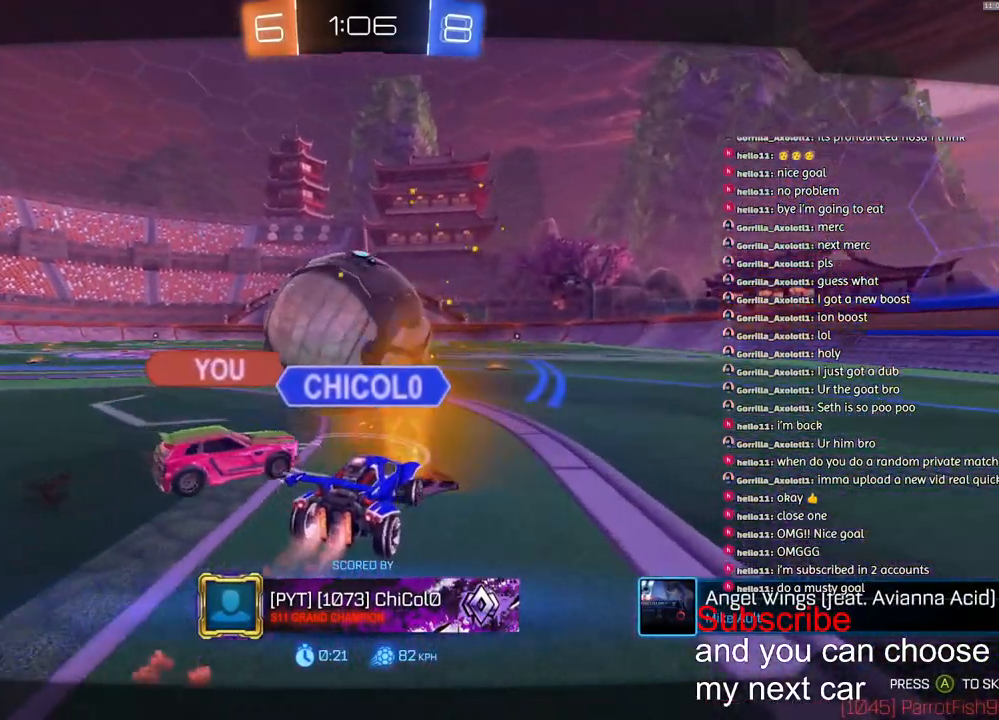
{"buttons": ["CROSS"], "left_stick": "center", "right_stick": "center", "events": [[500, "CROSS", "down"]]}
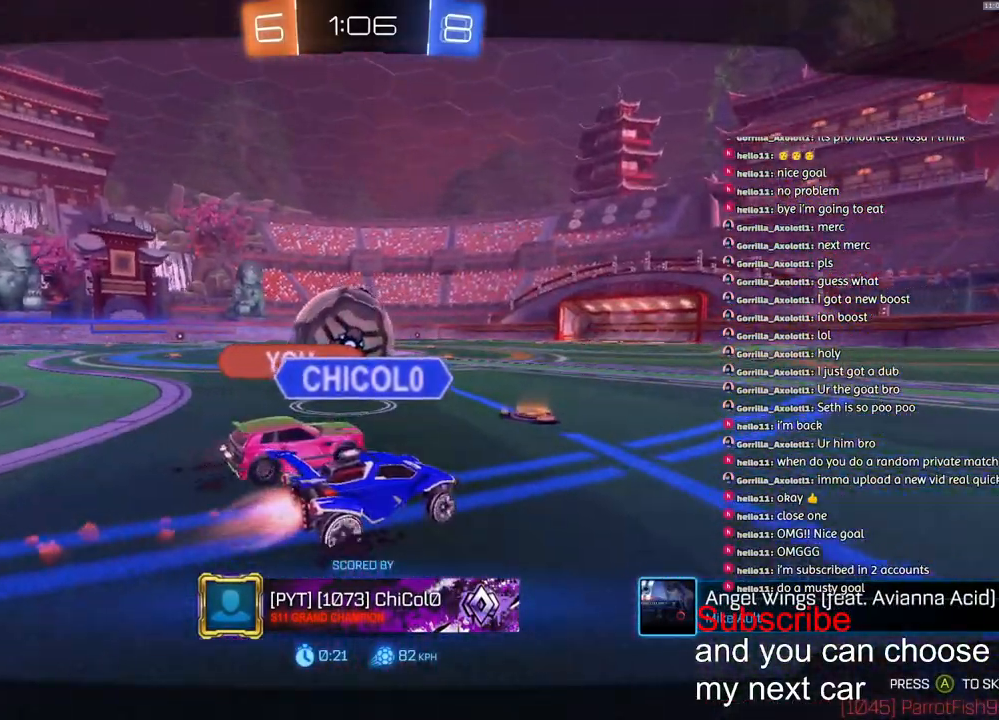
{"buttons": [], "left_stick": "center", "right_stick": "center", "events": [[100, "CROSS", "up"], [367, "R2", "down"], [450, "R2", "up"]]}
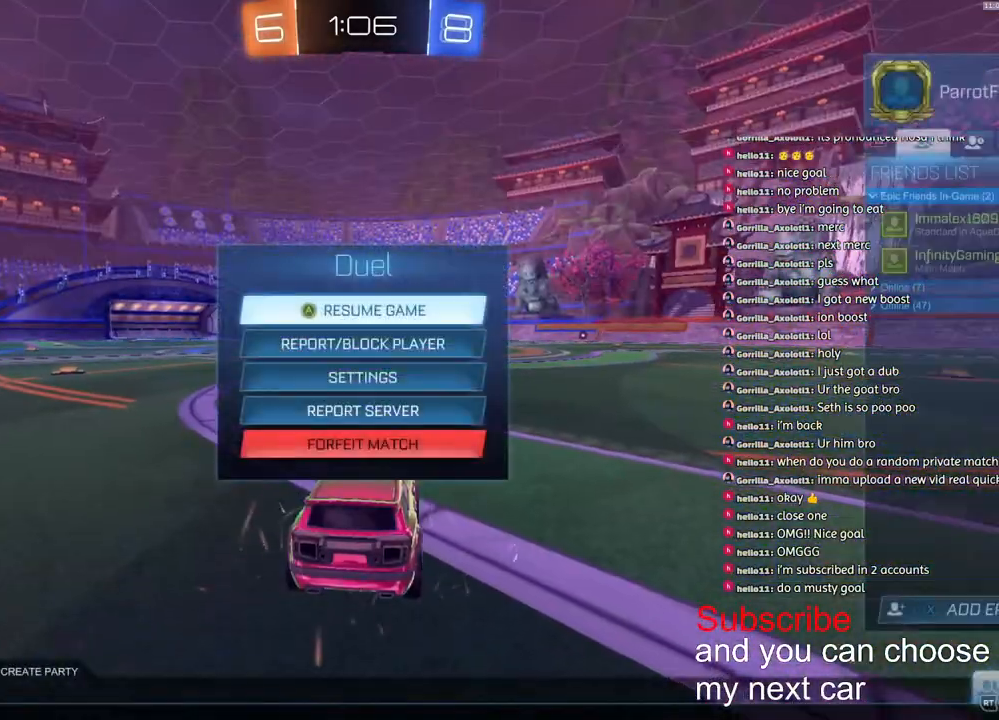
{"buttons": [], "left_stick": "down-left", "right_stick": "center", "events": [[200, "CIRCLE", "down"], [250, "CIRCLE", "up"], [317, "CIRCLE", "down"], [350, "left_stick", "down-left"], [383, "CIRCLE", "up"]]}
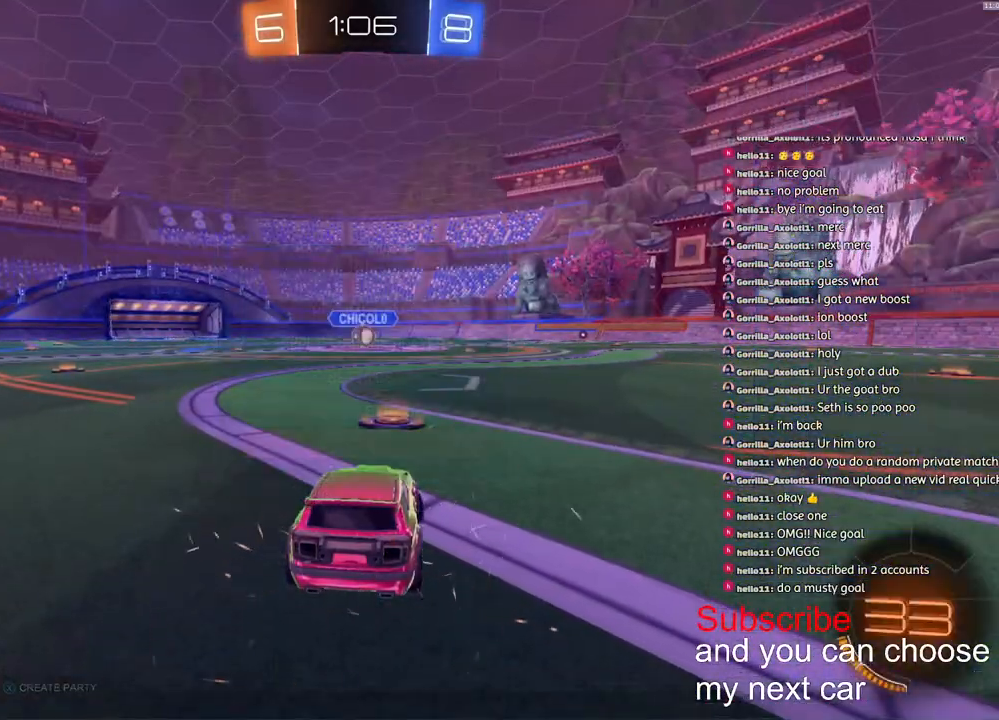
{"buttons": ["SQUARE", "R1", "R2"], "left_stick": "center", "right_stick": "center", "events": [[17, "SQUARE", "down"], [50, "left_stick", "up-right"], [183, "R1", "down"], [217, "SQUARE", "up"], [233, "R2", "down"], [233, "left_stick", "left"], [333, "R3", "down"], [367, "left_stick", "center"], [383, "R3", "up"], [500, "SQUARE", "down"]]}
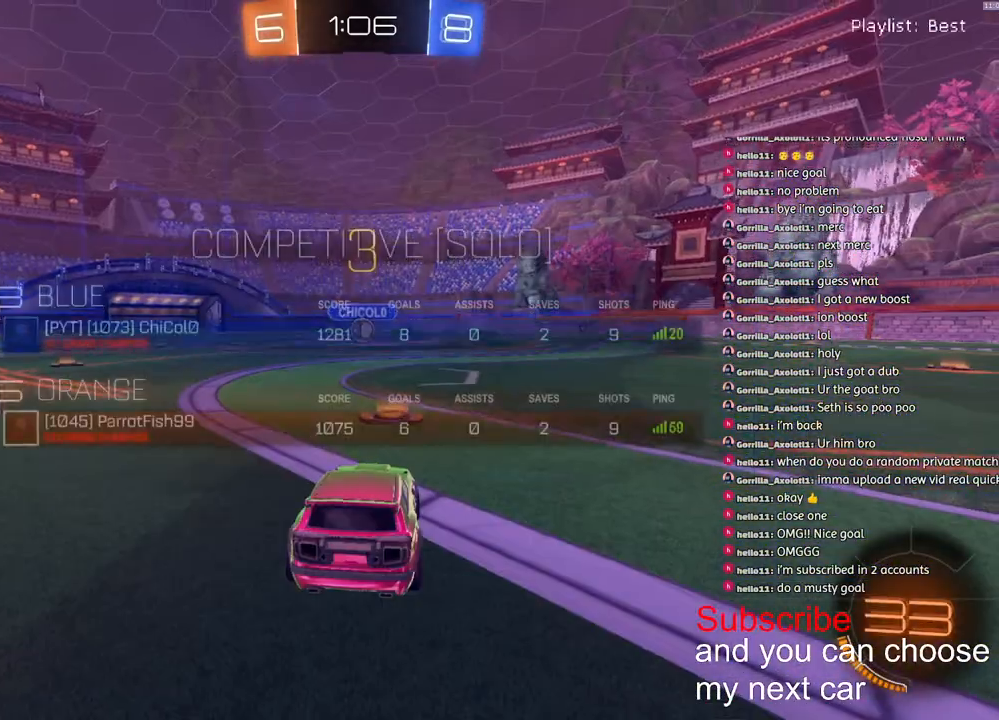
{"buttons": ["SQUARE", "R1", "R2"], "left_stick": "center", "right_stick": "center", "events": []}
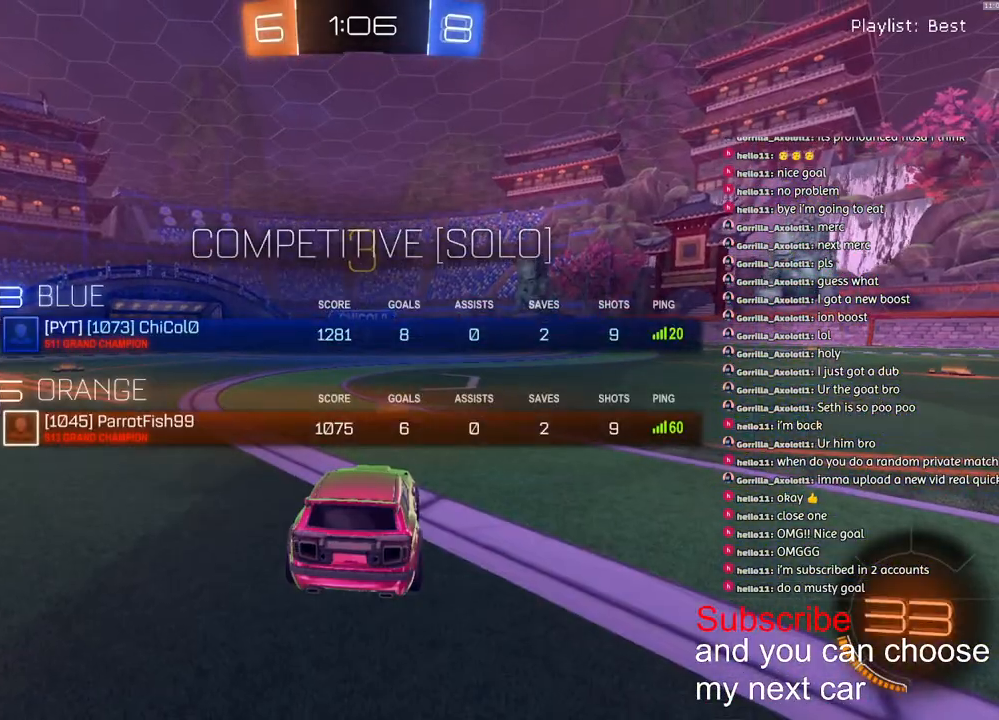
{"buttons": ["R1", "R2"], "left_stick": "center", "right_stick": "center", "events": [[417, "SQUARE", "up"]]}
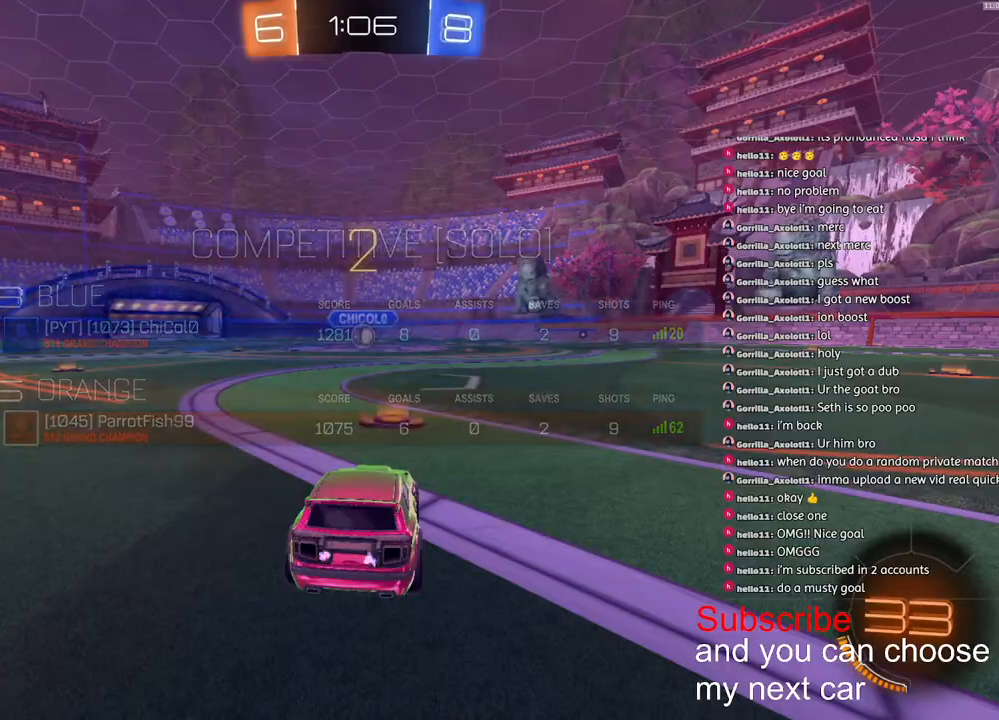
{"buttons": ["R1", "R2"], "left_stick": "center", "right_stick": "center", "events": []}
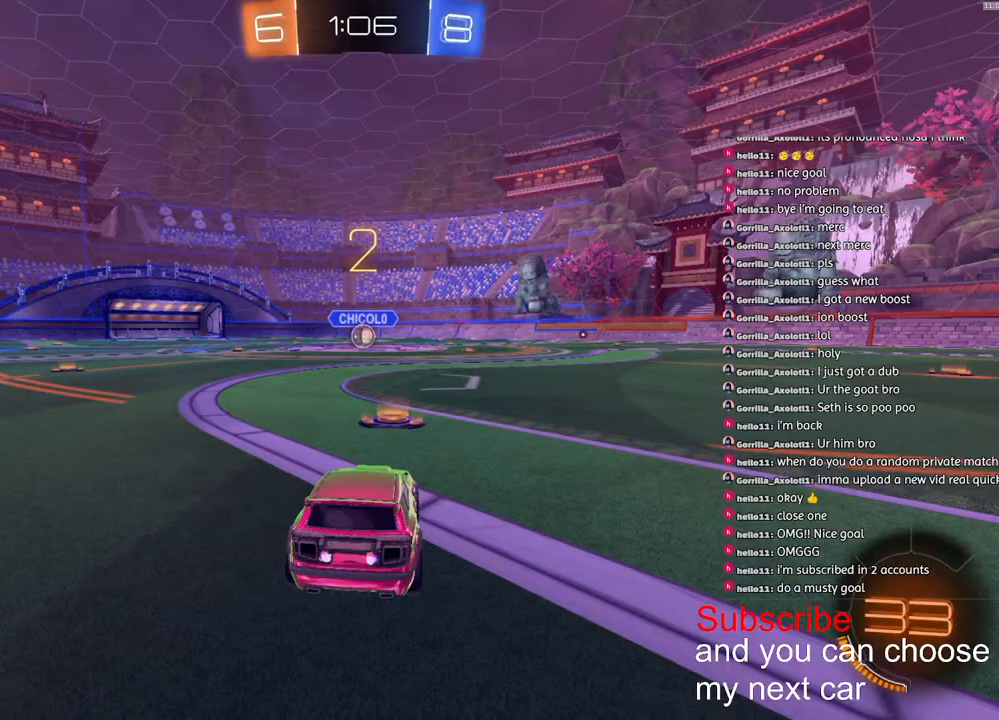
{"buttons": ["R1", "R2"], "left_stick": "center", "right_stick": "center", "events": []}
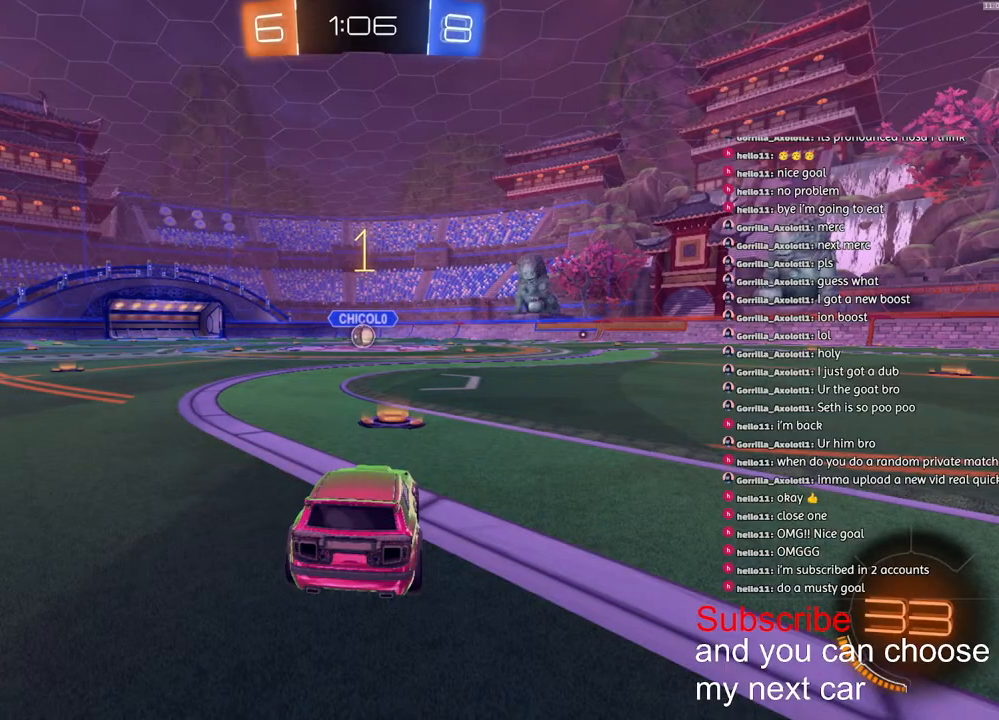
{"buttons": ["R1", "R2"], "left_stick": "right", "right_stick": "center", "events": [[467, "left_stick", "right"]]}